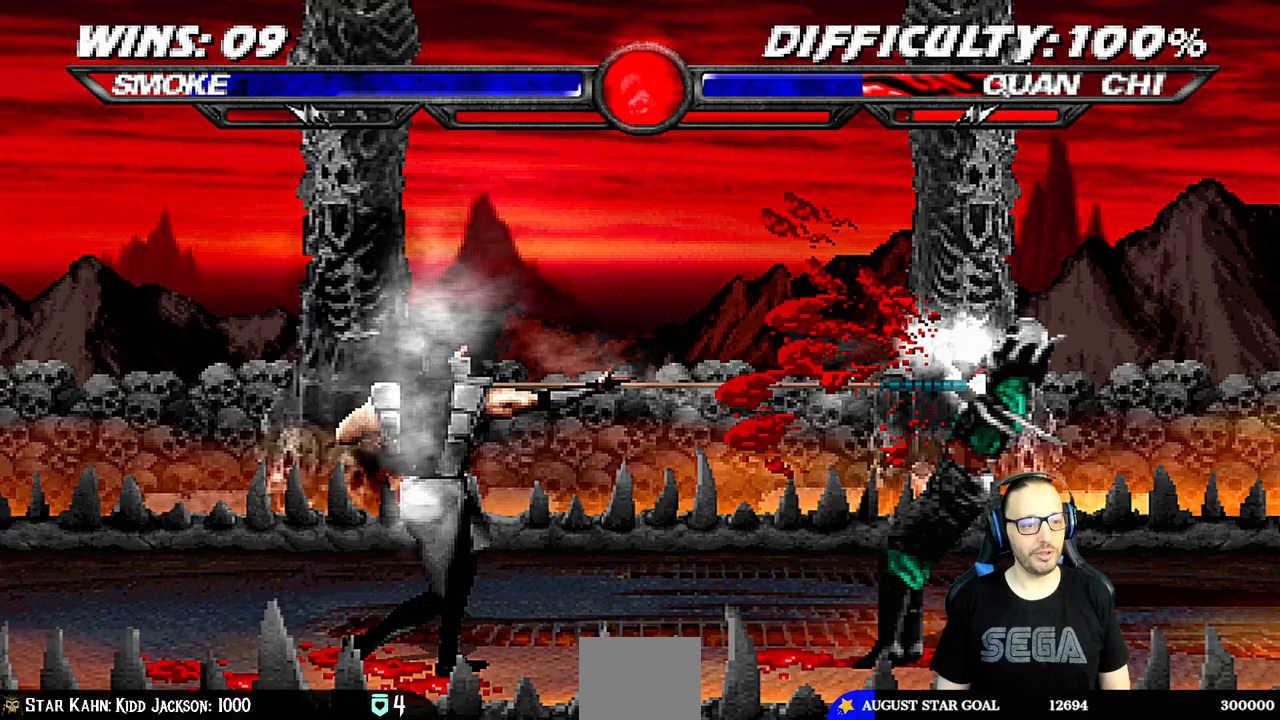
Gameplay with a controller (PlayStation layout); each line is a JSON object with the inputs held at the frame after it. "events" lists button and stick changes between this image and that frame as [ms after this image, input, new state], when the widget could be followed in between.
{"buttons": ["L1"], "left_stick": "center", "right_stick": "center", "events": [[500, "L1", "down"]]}
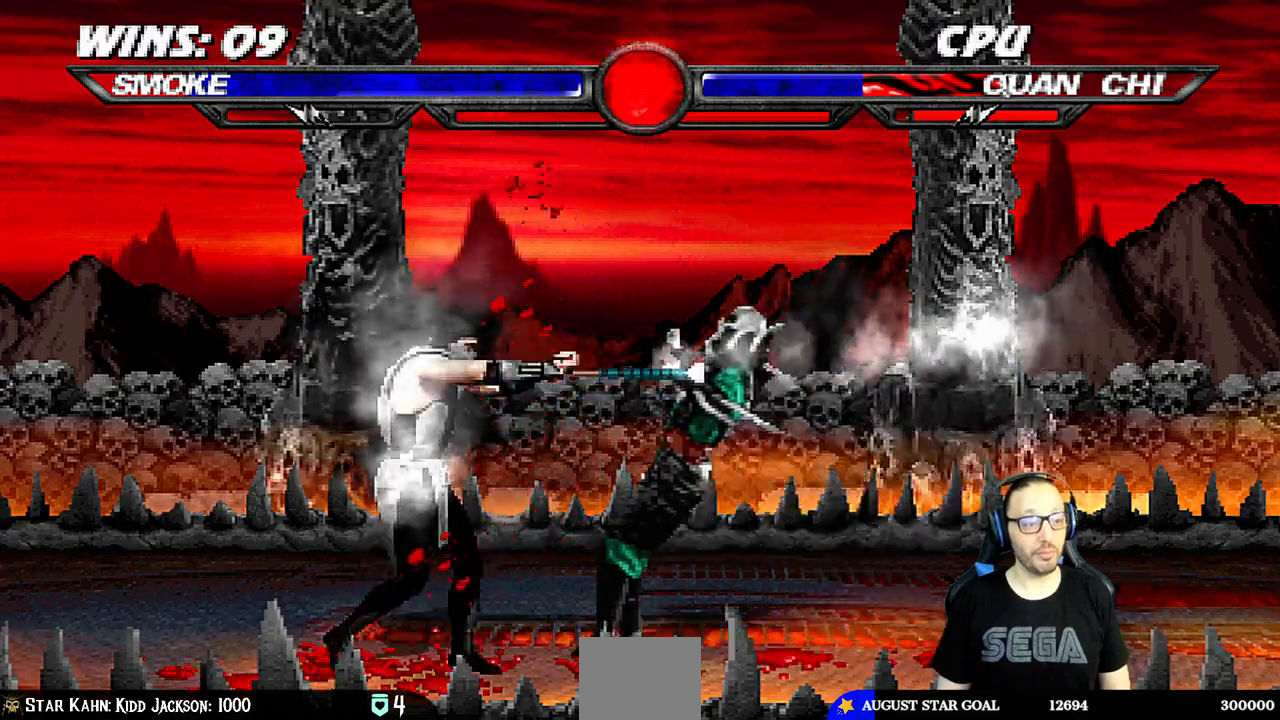
{"buttons": ["TRIANGLE", "L1"], "left_stick": "center", "right_stick": "center", "events": [[17, "DPAD_RIGHT", "down"], [83, "DPAD_RIGHT", "up"], [200, "DPAD_LEFT", "down"], [250, "TRIANGLE", "down"], [350, "TRIANGLE", "up"], [400, "TRIANGLE", "down"], [500, "DPAD_LEFT", "up"]]}
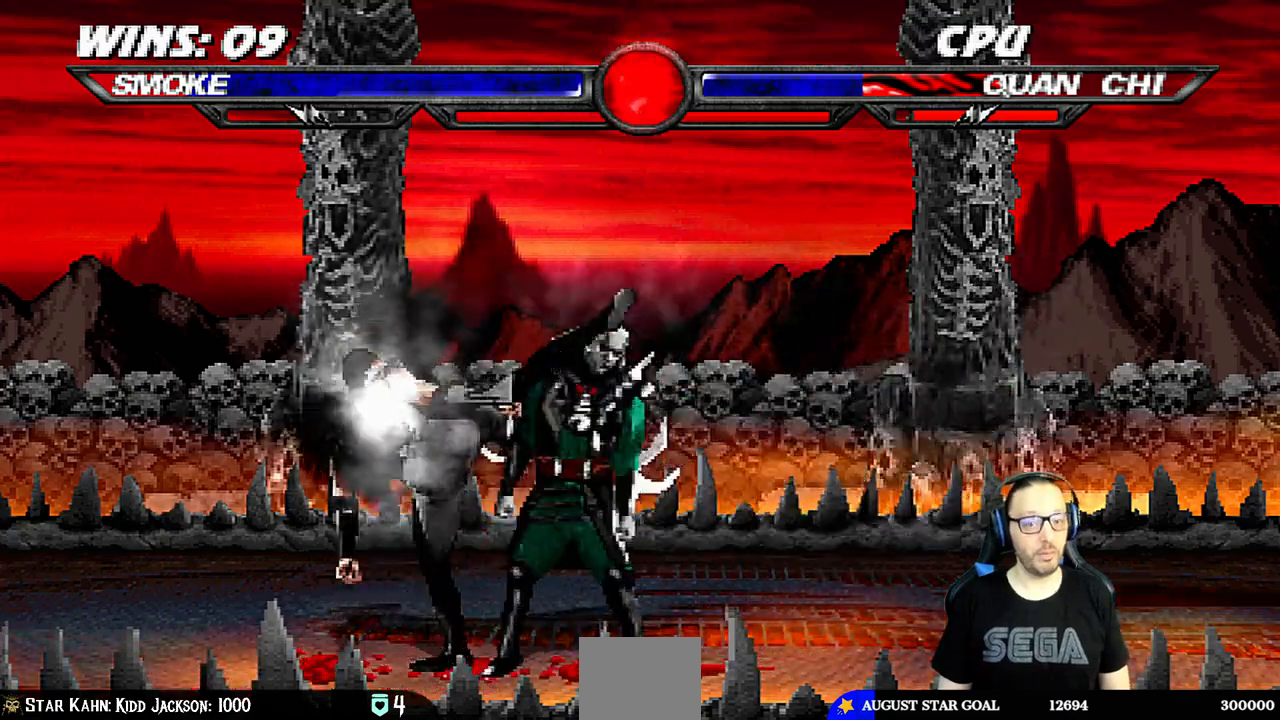
{"buttons": ["SQUARE"], "left_stick": "center", "right_stick": "center", "events": [[33, "L1", "up"], [83, "TRIANGLE", "up"], [167, "DPAD_DOWN", "down"], [200, "DPAD_LEFT", "down"], [250, "DPAD_DOWN", "up"], [267, "DPAD_LEFT", "up"], [283, "SQUARE", "down"], [383, "SQUARE", "up"], [433, "SQUARE", "down"]]}
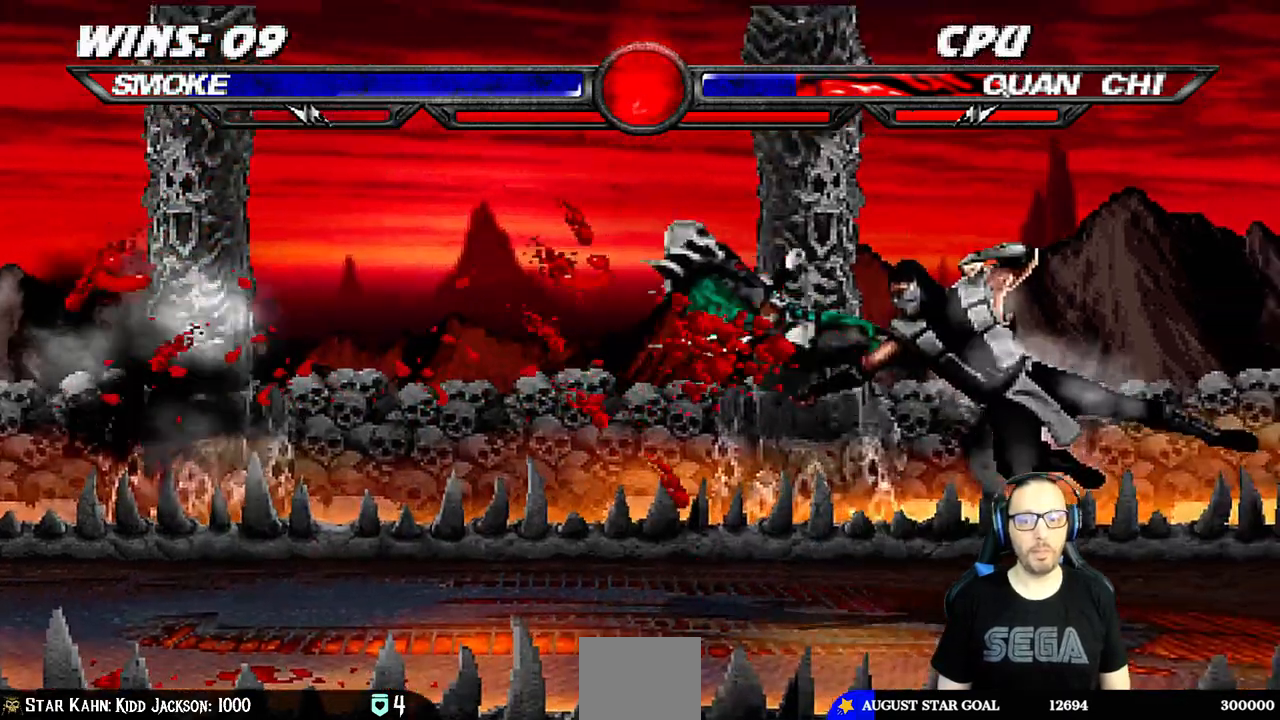
{"buttons": ["CIRCLE"], "left_stick": "center", "right_stick": "center", "events": [[33, "DPAD_RIGHT", "down"], [33, "SQUARE", "up"], [67, "L1", "down"], [233, "CIRCLE", "down"], [333, "CIRCLE", "up"], [367, "CIRCLE", "down"], [467, "DPAD_RIGHT", "up"], [483, "L1", "up"]]}
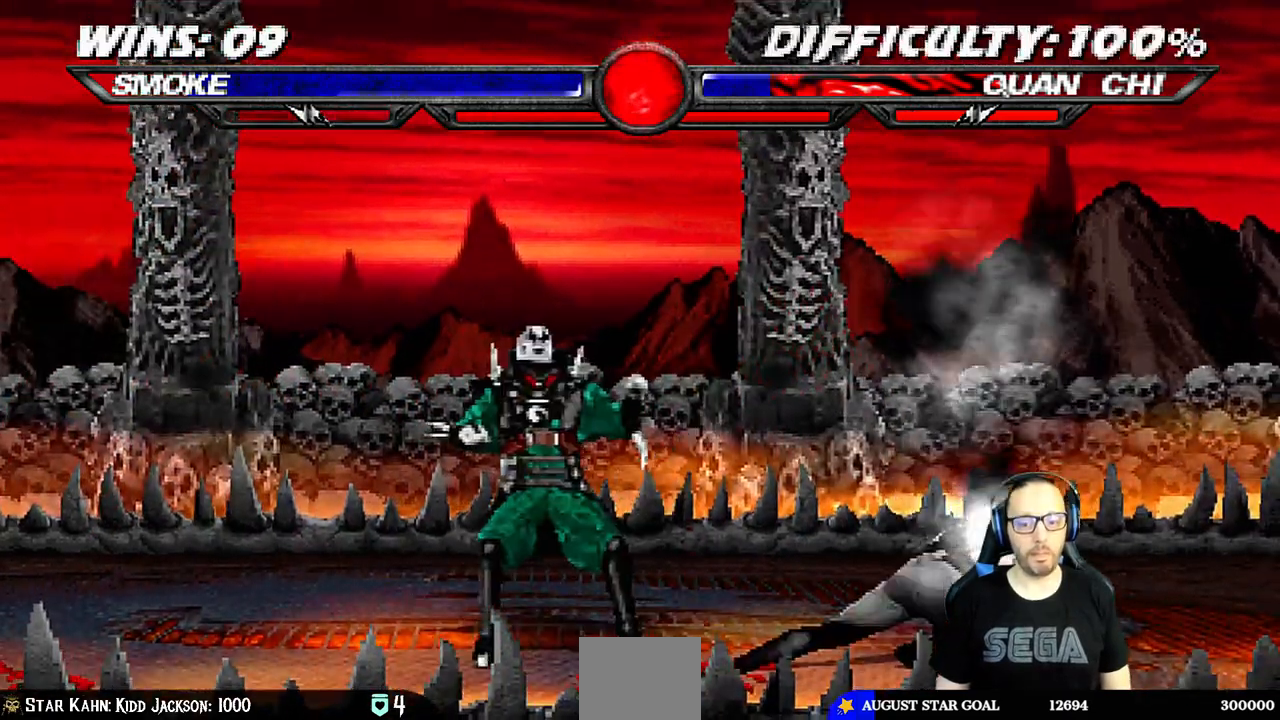
{"buttons": ["L1", "DPAD_UP", "DPAD_RIGHT"], "left_stick": "center", "right_stick": "center", "events": [[67, "CIRCLE", "up"], [250, "DPAD_LEFT", "down"], [267, "L1", "down"], [367, "DPAD_UP", "down"], [450, "DPAD_LEFT", "up"], [450, "DPAD_RIGHT", "down"]]}
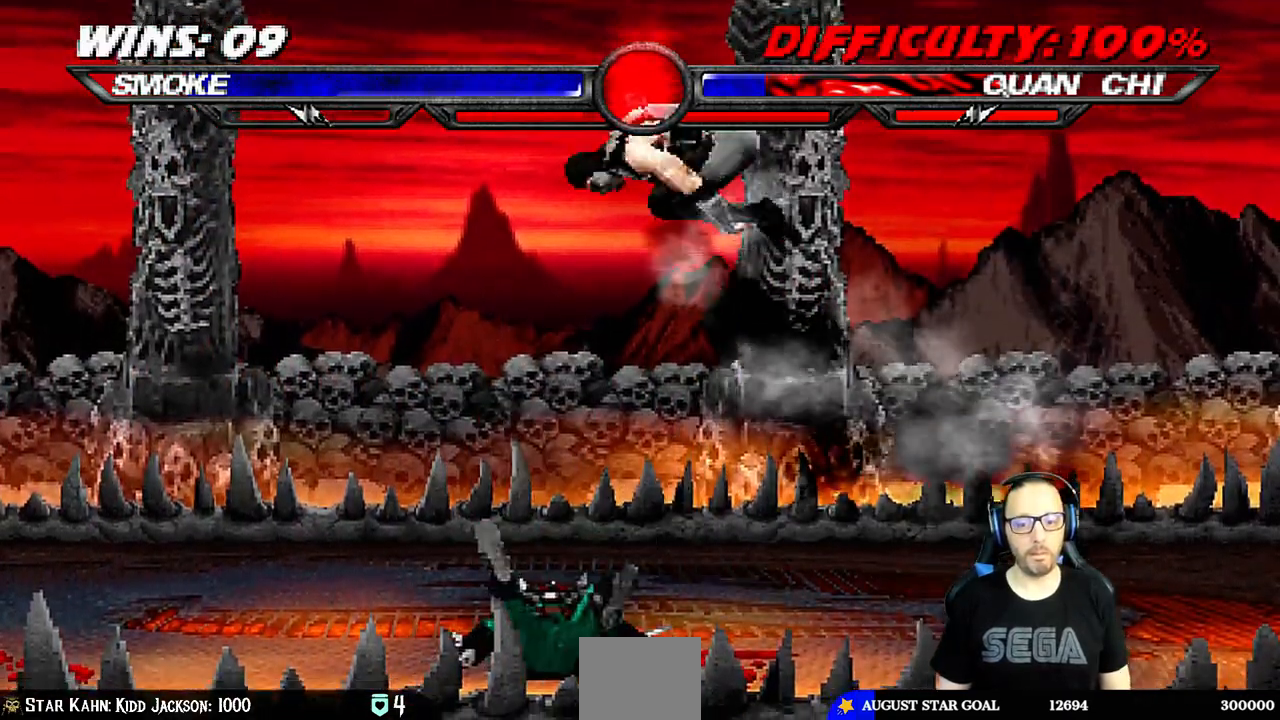
{"buttons": ["L1"], "left_stick": "center", "right_stick": "center", "events": [[33, "DPAD_UP", "up"], [167, "DPAD_RIGHT", "up"], [233, "SQUARE", "down"], [317, "SQUARE", "up"], [417, "SQUARE", "down"], [483, "SQUARE", "up"]]}
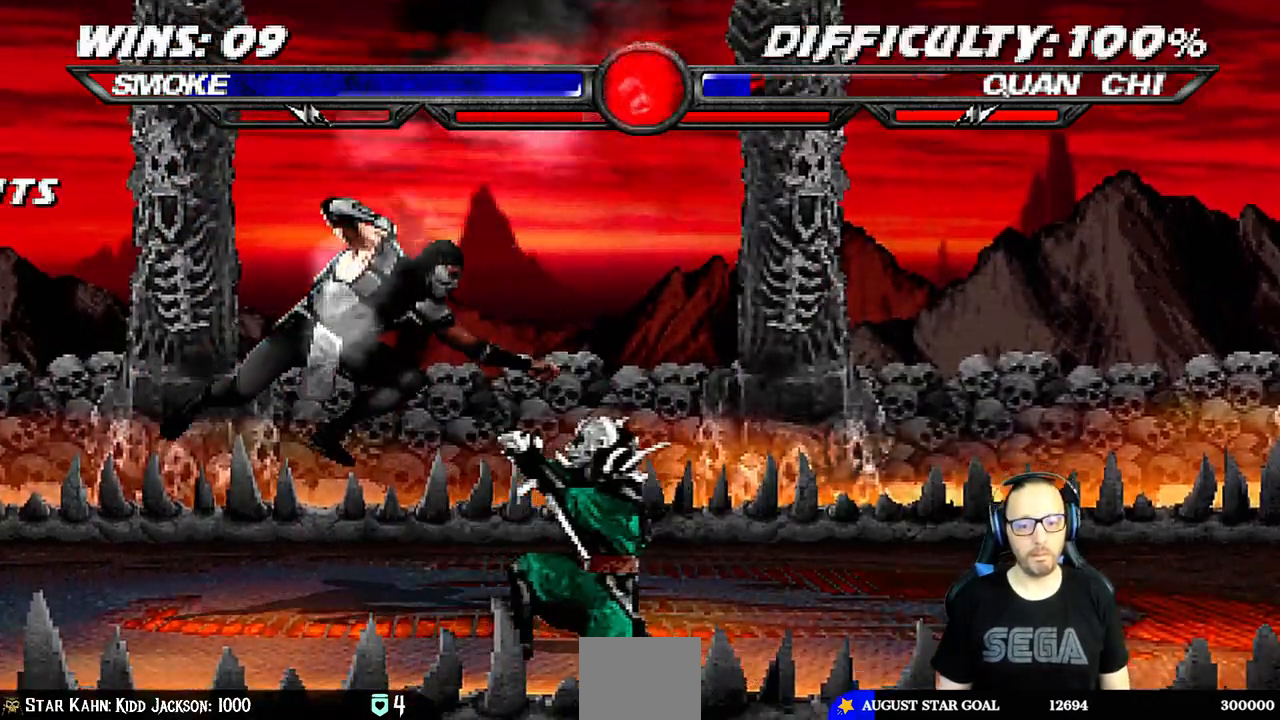
{"buttons": ["L1"], "left_stick": "center", "right_stick": "center", "events": [[83, "SQUARE", "down"], [200, "SQUARE", "up"], [217, "CIRCLE", "down"], [350, "CIRCLE", "up"], [383, "TRIANGLE", "down"], [500, "TRIANGLE", "up"]]}
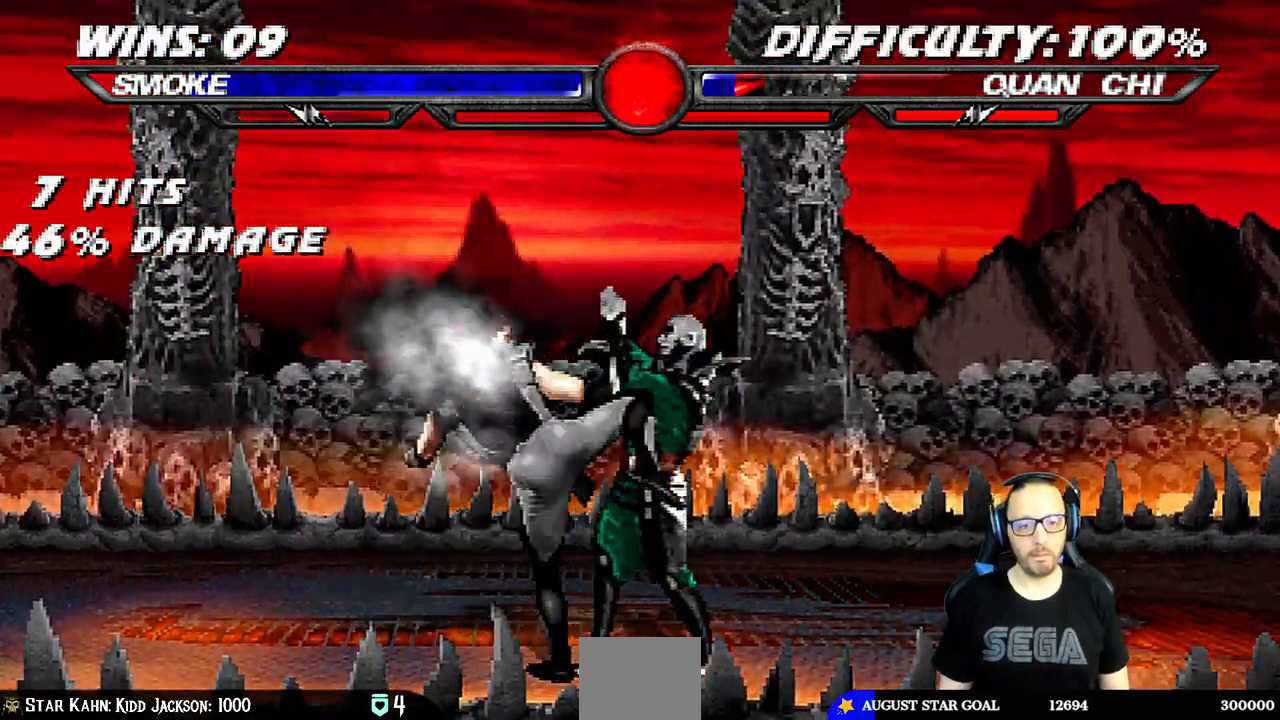
{"buttons": ["CROSS"], "left_stick": "center", "right_stick": "center", "events": [[17, "CROSS", "down"], [117, "CROSS", "up"], [183, "CROSS", "down"], [300, "CROSS", "up"], [350, "CROSS", "down"], [367, "L1", "up"]]}
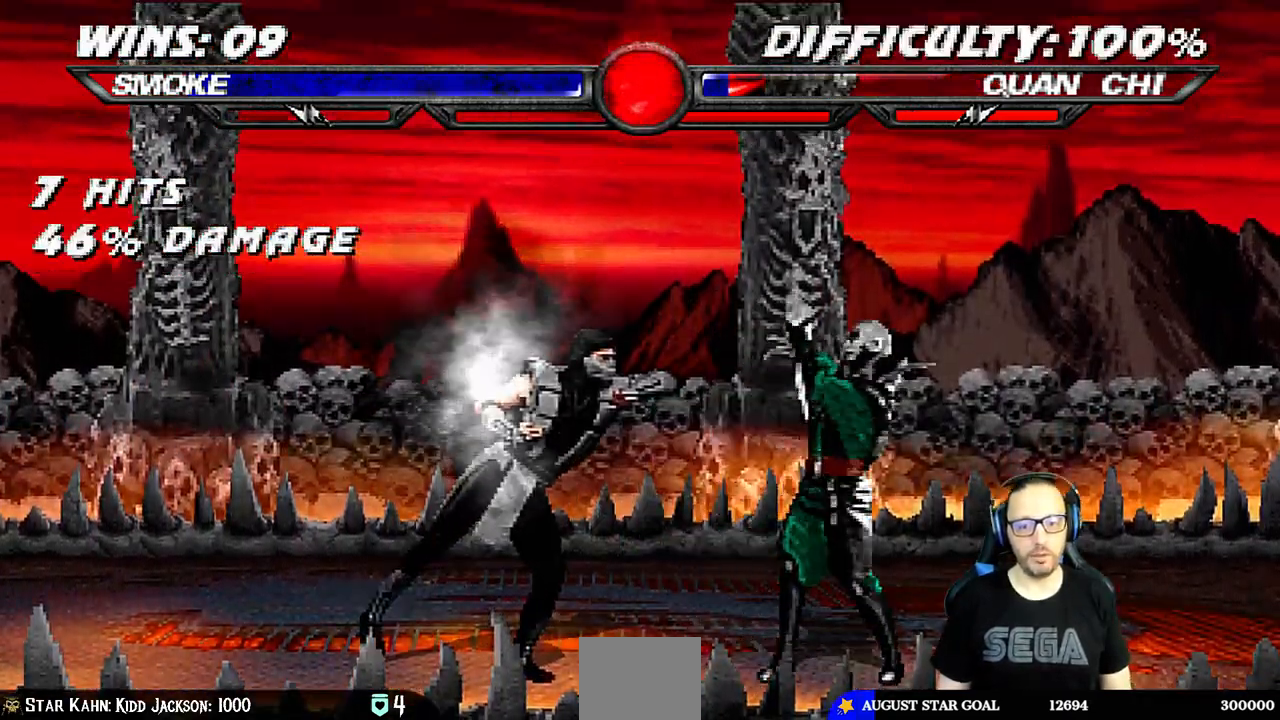
{"buttons": ["L1", "DPAD_UP", "DPAD_RIGHT"], "left_stick": "center", "right_stick": "center", "events": [[33, "CROSS", "up"], [167, "DPAD_LEFT", "down"], [333, "DPAD_LEFT", "up"], [383, "L1", "down"], [400, "DPAD_RIGHT", "down"], [400, "DPAD_UP", "down"]]}
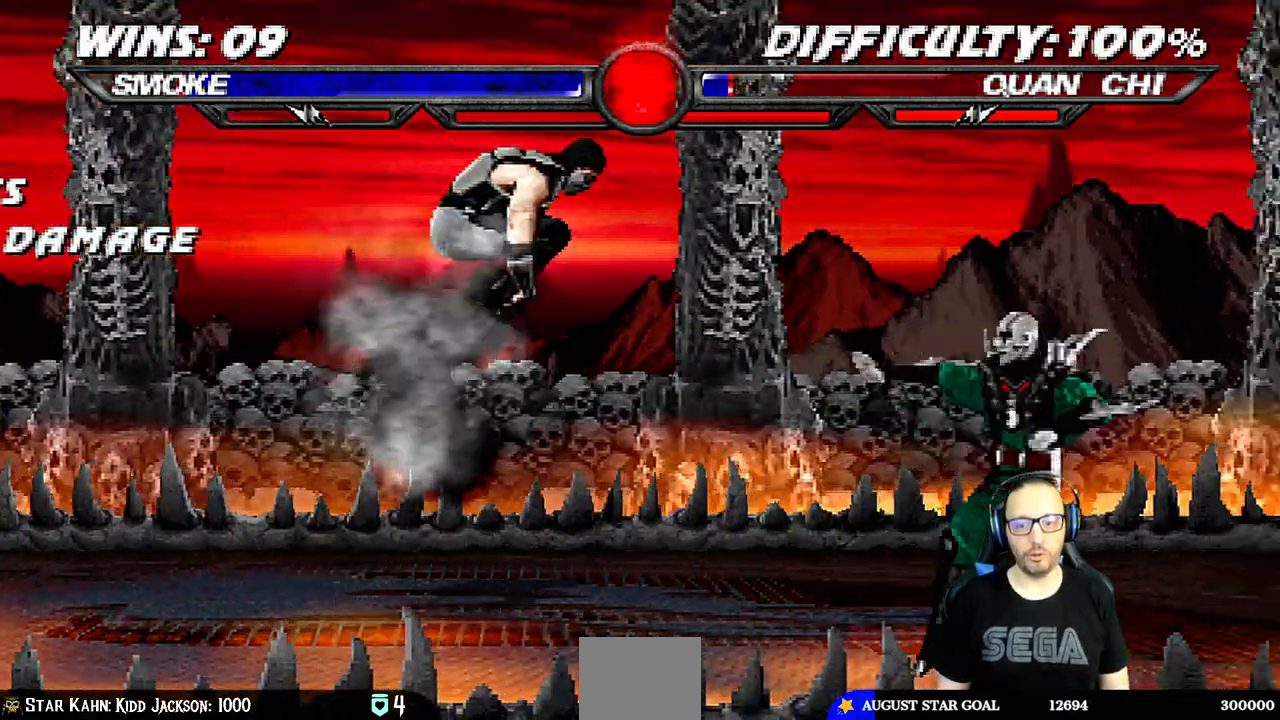
{"buttons": ["TRIANGLE", "L1"], "left_stick": "center", "right_stick": "center", "events": [[217, "DPAD_RIGHT", "up"], [217, "DPAD_UP", "up"], [267, "SQUARE", "down"], [350, "SQUARE", "up"], [433, "TRIANGLE", "down"]]}
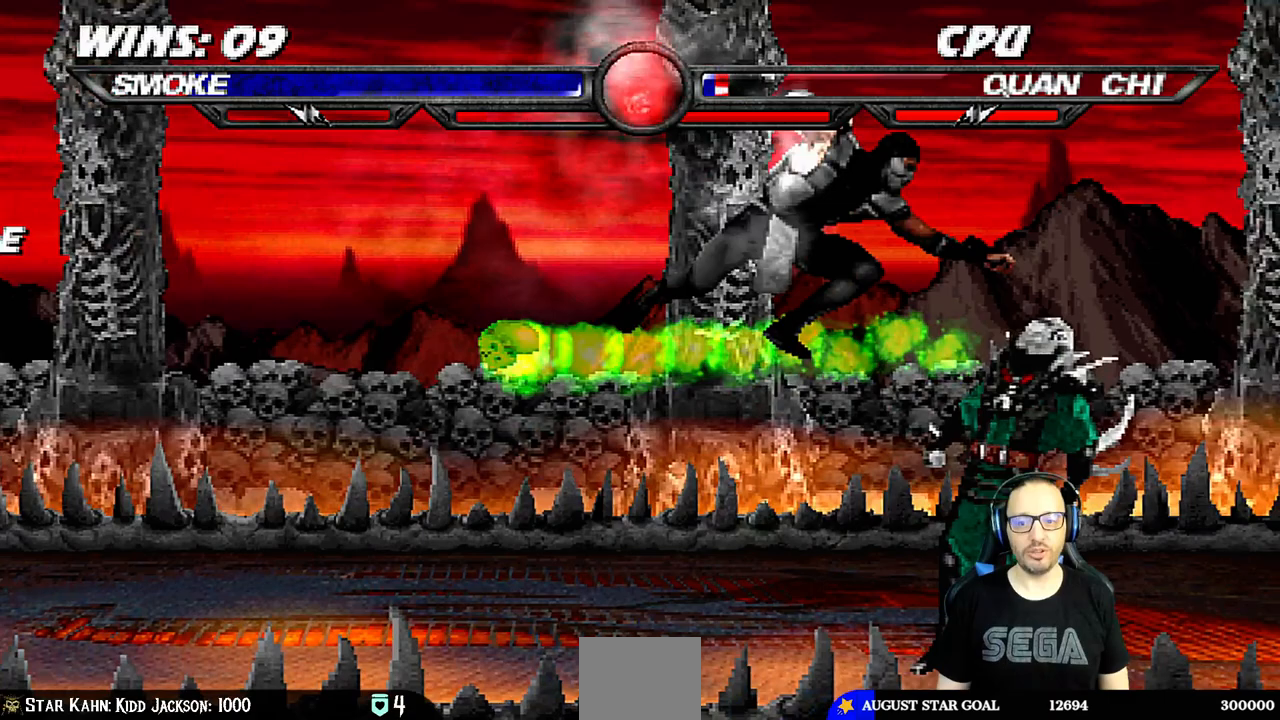
{"buttons": [], "left_stick": "center", "right_stick": "center", "events": [[17, "TRIANGLE", "up"], [50, "CROSS", "down"], [67, "CROSS", "up"], [133, "CROSS", "down"], [250, "CROSS", "up"], [317, "L1", "up"]]}